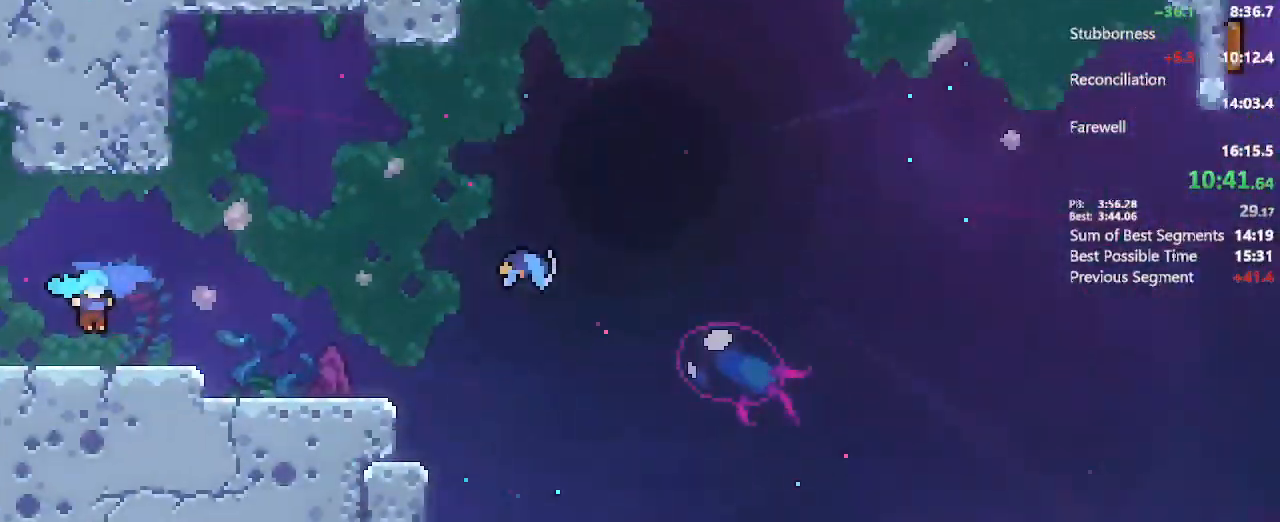
Gameplay with a controller (Xbox layout); each line is a JSON object with the inputs held at the frame after it (dt_ms = milliseconds from this image to that frame). "events" lists button and stick changes between this image and that frame as [ms after this image, input, new state], when the widget could be followed in between. Not read: L3 R3.
{"dt_ms": 500, "buttons": ["A", "DPAD_RIGHT"], "left_stick": "center", "right_stick": "center", "events": [[317, "A", "down"]]}
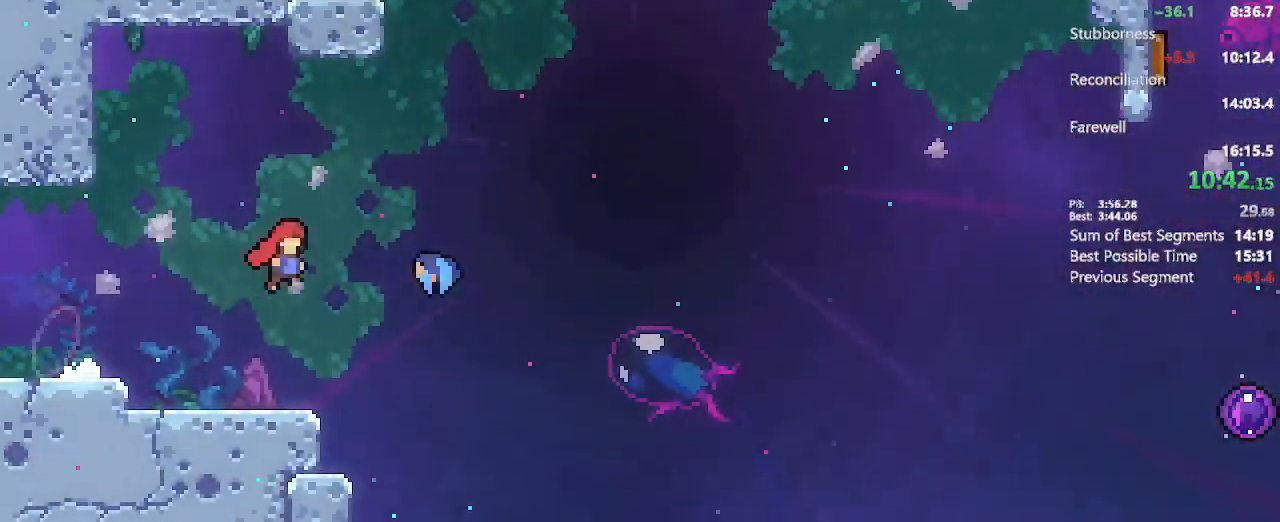
{"dt_ms": 500, "buttons": ["DPAD_RIGHT"], "left_stick": "center", "right_stick": "center", "events": [[17, "R2", "down"], [200, "A", "up"], [200, "R2", "up"]]}
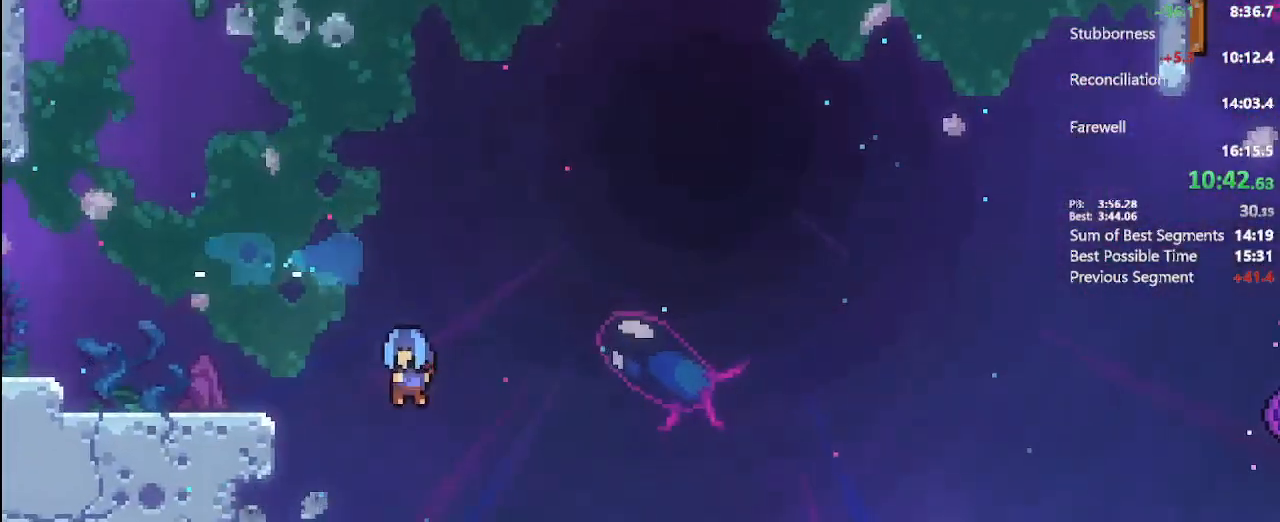
{"dt_ms": 500, "buttons": ["DPAD_RIGHT"], "left_stick": "center", "right_stick": "center", "events": []}
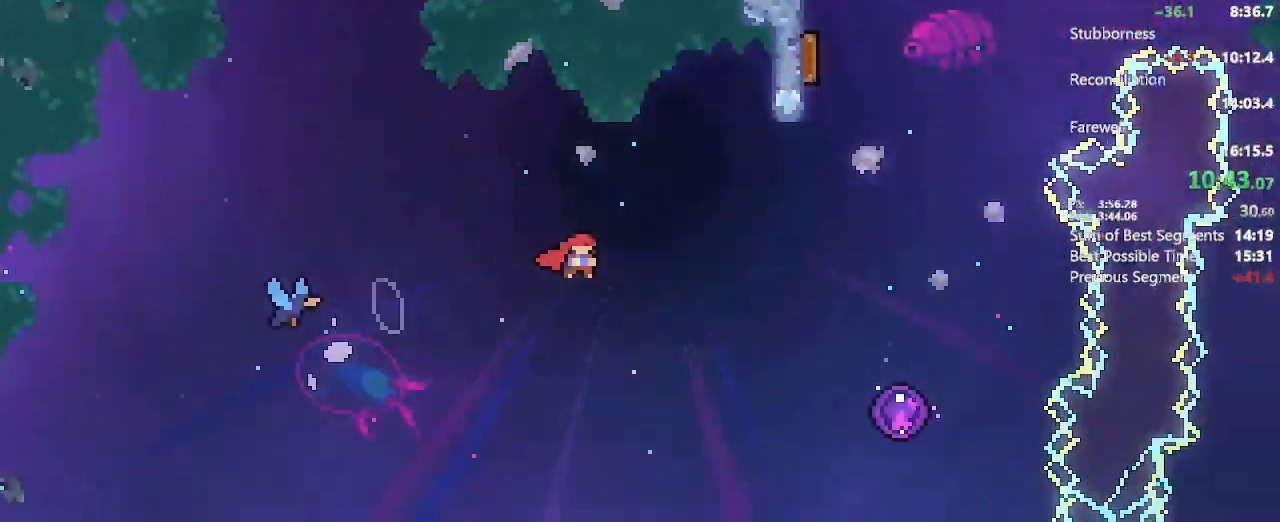
{"dt_ms": 500, "buttons": ["X", "DPAD_UP", "DPAD_LEFT"], "left_stick": "center", "right_stick": "center", "events": [[200, "DPAD_RIGHT", "up"], [200, "DPAD_UP", "down"], [250, "X", "down"], [483, "DPAD_LEFT", "down"]]}
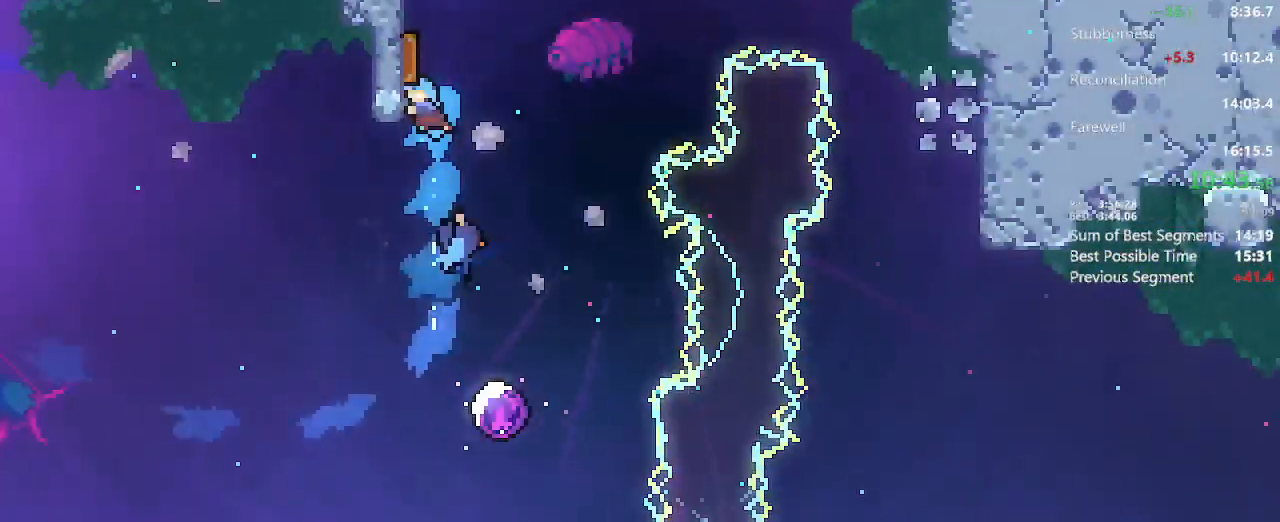
{"dt_ms": 500, "buttons": ["DPAD_RIGHT"], "left_stick": "center", "right_stick": "center", "events": [[17, "DPAD_UP", "up"], [17, "X", "up"], [100, "DPAD_UP", "down"], [117, "DPAD_LEFT", "up"], [133, "DPAD_RIGHT", "down"], [150, "DPAD_UP", "up"]]}
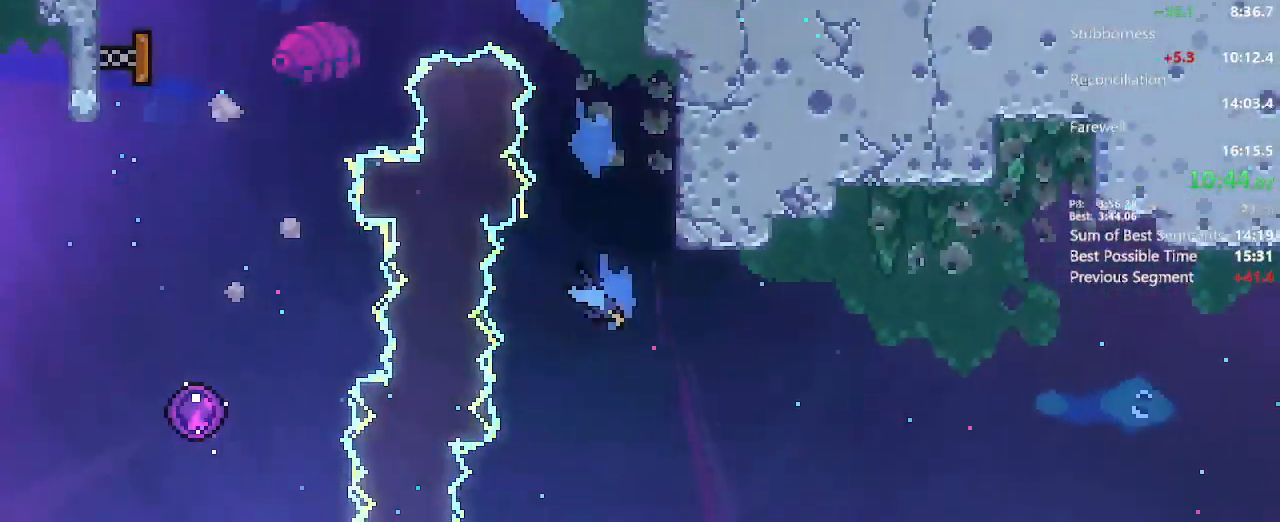
{"dt_ms": 500, "buttons": ["X", "DPAD_DOWN", "DPAD_RIGHT"], "left_stick": "center", "right_stick": "center", "events": [[150, "DPAD_DOWN", "down"], [417, "X", "down"]]}
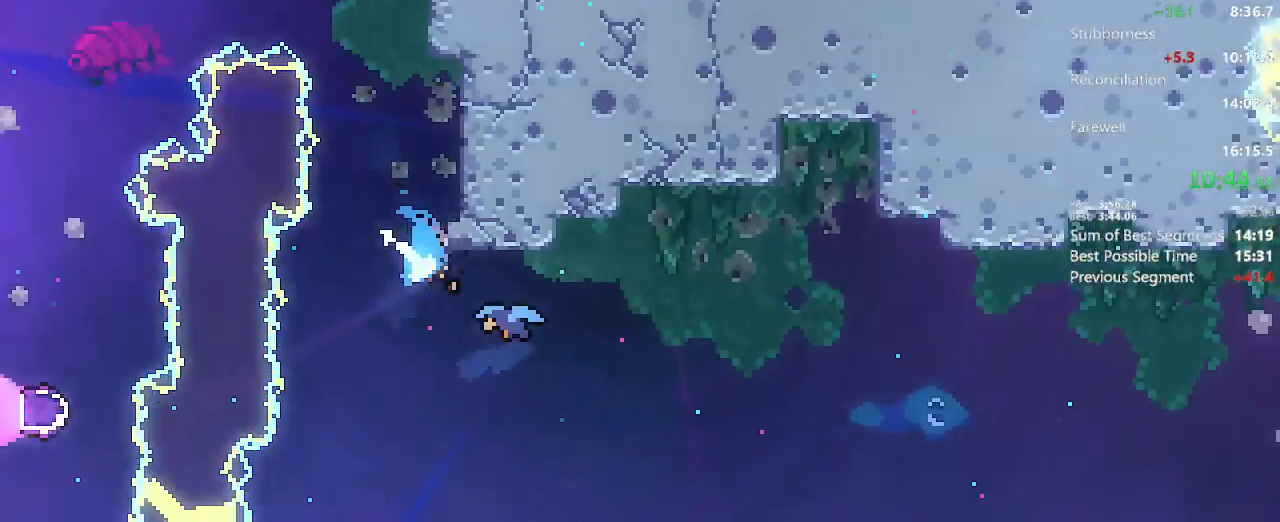
{"dt_ms": 500, "buttons": ["DPAD_UP", "DPAD_RIGHT"], "left_stick": "center", "right_stick": "center", "events": [[67, "X", "up"], [117, "DPAD_DOWN", "up"], [150, "DPAD_RIGHT", "up"], [333, "DPAD_RIGHT", "down"], [367, "DPAD_UP", "down"]]}
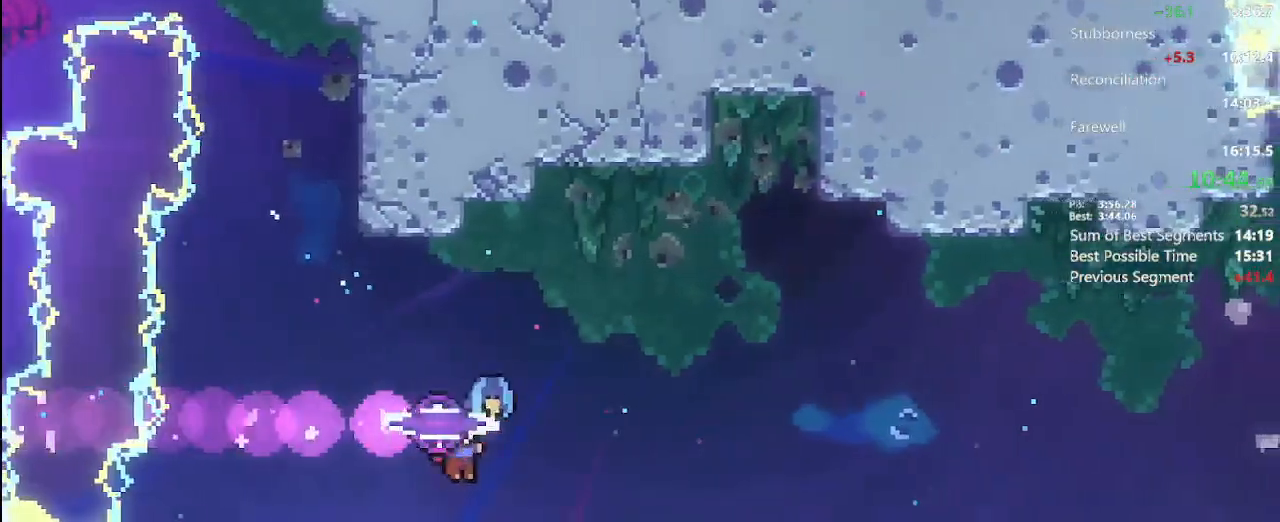
{"dt_ms": 500, "buttons": ["DPAD_UP", "DPAD_RIGHT"], "left_stick": "center", "right_stick": "center", "events": []}
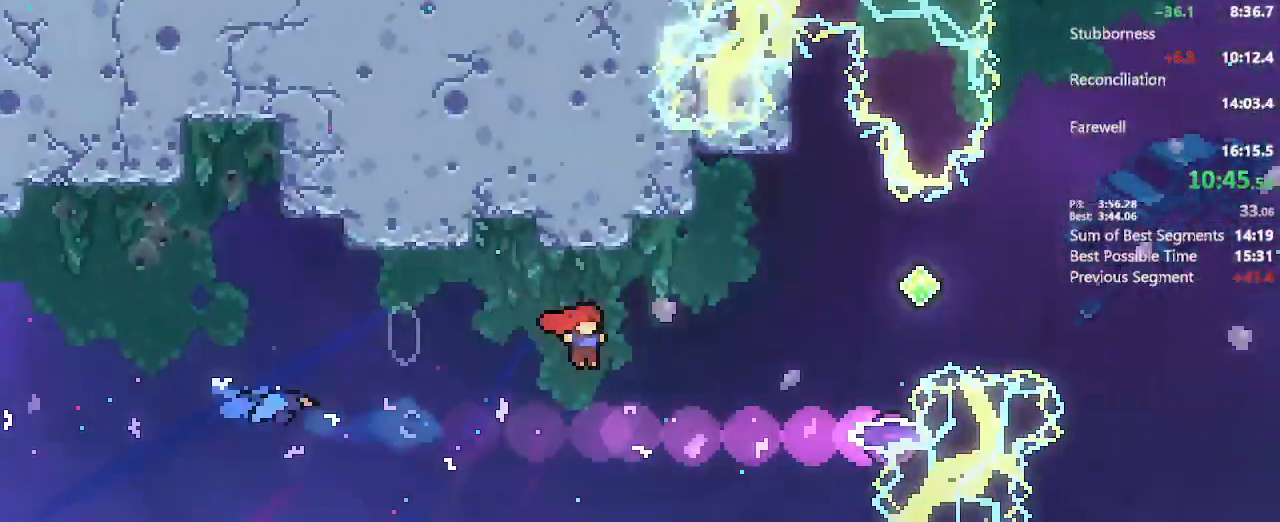
{"dt_ms": 500, "buttons": ["X", "DPAD_RIGHT"], "left_stick": "center", "right_stick": "center", "events": [[150, "X", "down"], [317, "DPAD_UP", "up"], [333, "X", "up"], [467, "X", "down"]]}
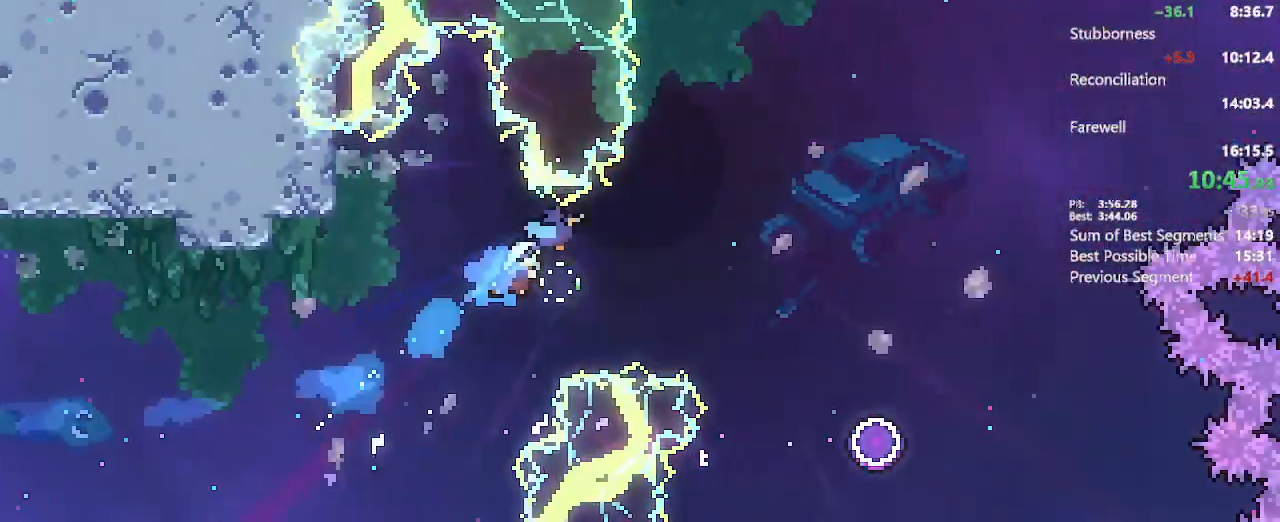
{"dt_ms": 500, "buttons": ["DPAD_RIGHT"], "left_stick": "center", "right_stick": "center"}
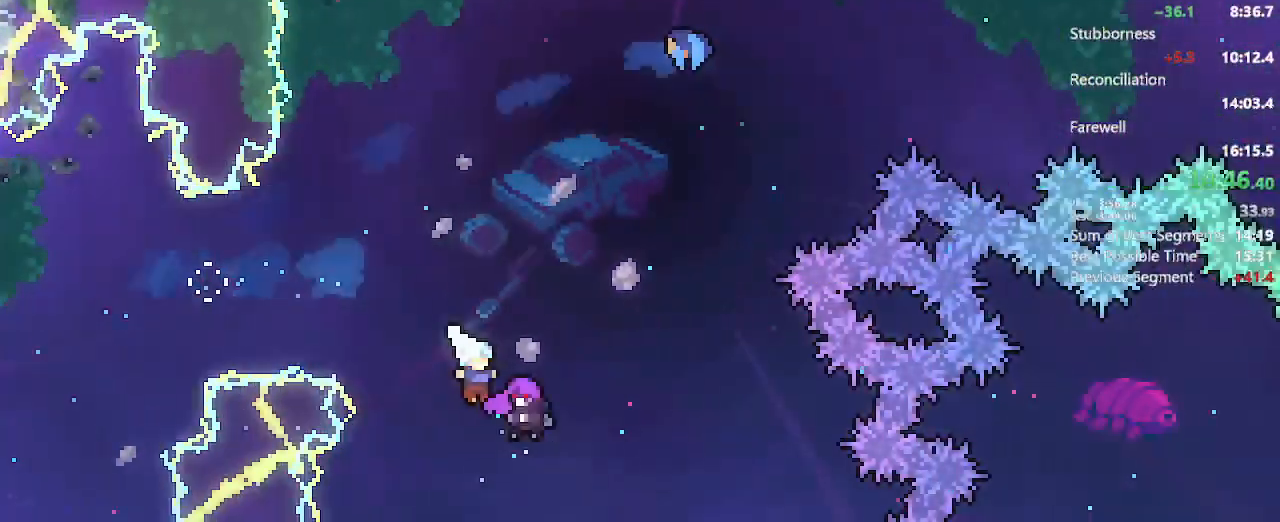
{"dt_ms": 500, "buttons": ["DPAD_UP", "DPAD_RIGHT"], "left_stick": "center", "right_stick": "center"}
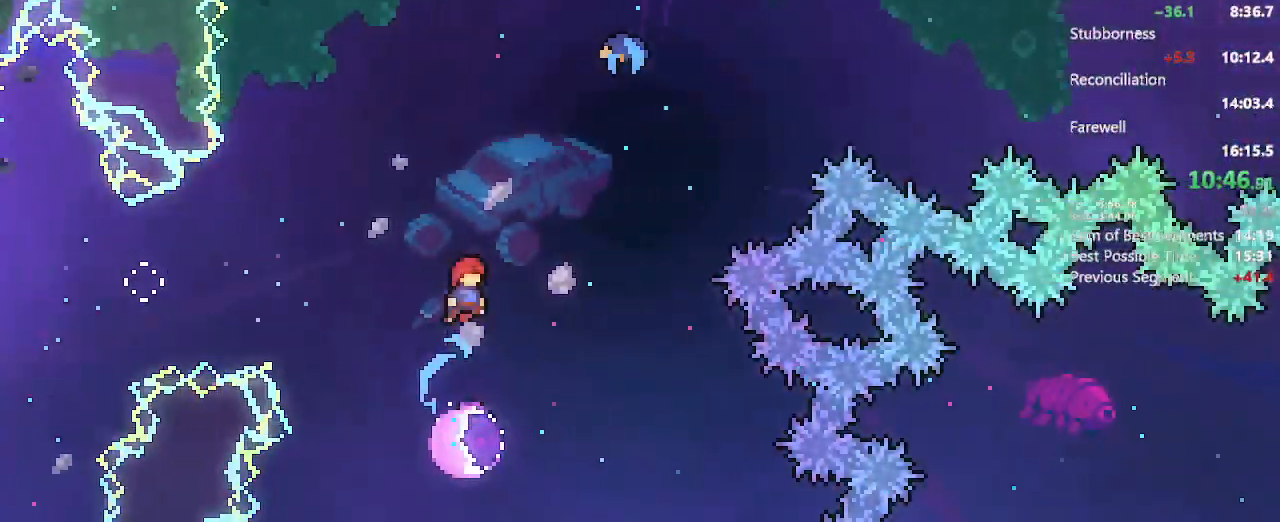
{"dt_ms": 500, "buttons": ["DPAD_RIGHT"], "left_stick": "center", "right_stick": "center"}
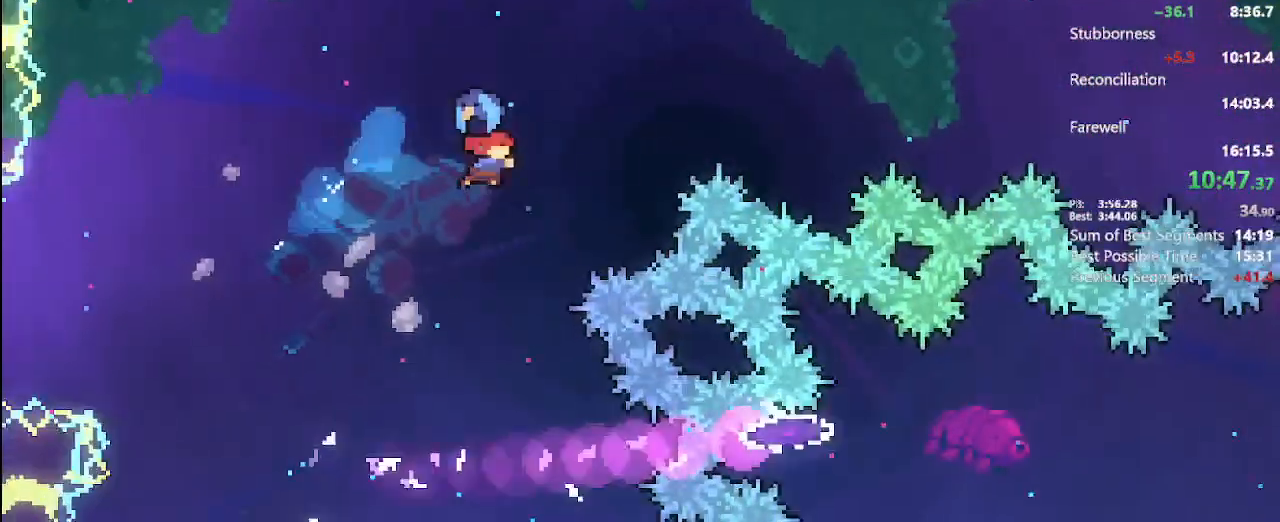
{"dt_ms": 1000, "buttons": ["X", "DPAD_RIGHT"], "left_stick": "center", "right_stick": "center"}
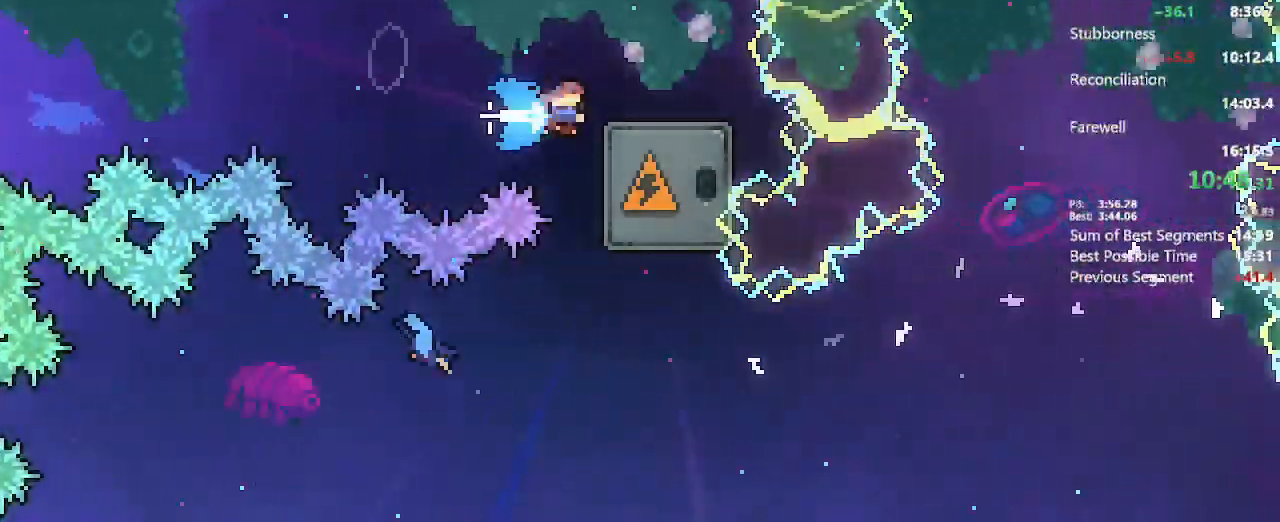
{"dt_ms": 500, "buttons": ["DPAD_RIGHT"], "left_stick": "center", "right_stick": "center", "events": [[50, "X", "up"]]}
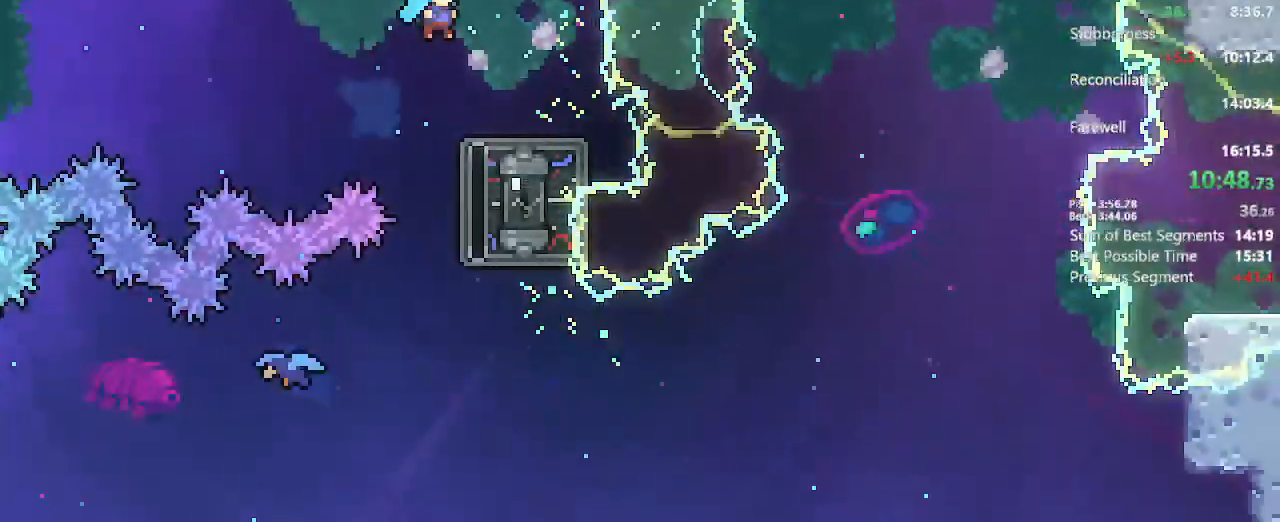
{"dt_ms": 500, "buttons": ["DPAD_DOWN", "DPAD_LEFT"], "left_stick": "center", "right_stick": "center"}
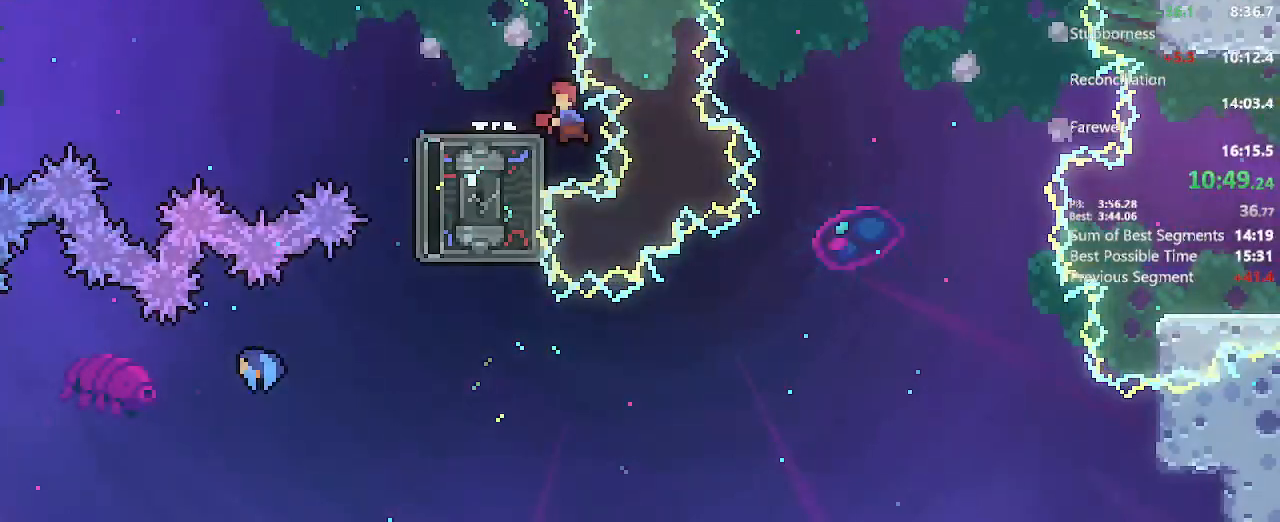
{"dt_ms": 500, "buttons": ["DPAD_UP", "DPAD_RIGHT"], "left_stick": "center", "right_stick": "center", "events": [[17, "X", "down"], [150, "X", "up"], [183, "DPAD_LEFT", "up"], [200, "DPAD_DOWN", "up"], [200, "DPAD_RIGHT", "down"], [283, "DPAD_UP", "down"]]}
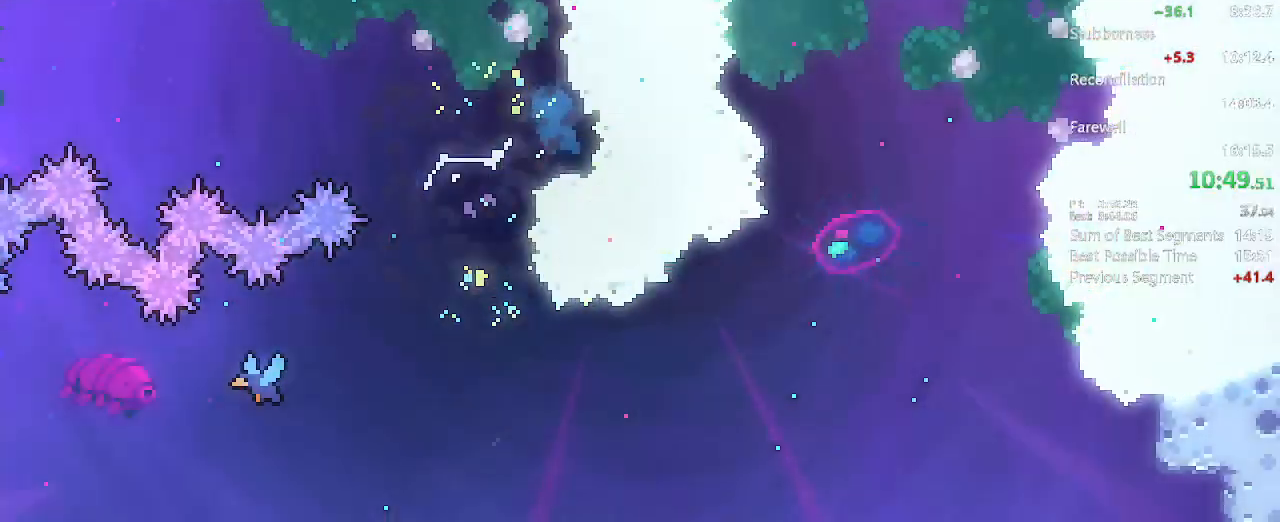
{"dt_ms": 500, "buttons": ["DPAD_UP", "DPAD_RIGHT"], "left_stick": "center", "right_stick": "center", "events": [[167, "DPAD_LEFT", "down"], [367, "DPAD_LEFT", "up"]]}
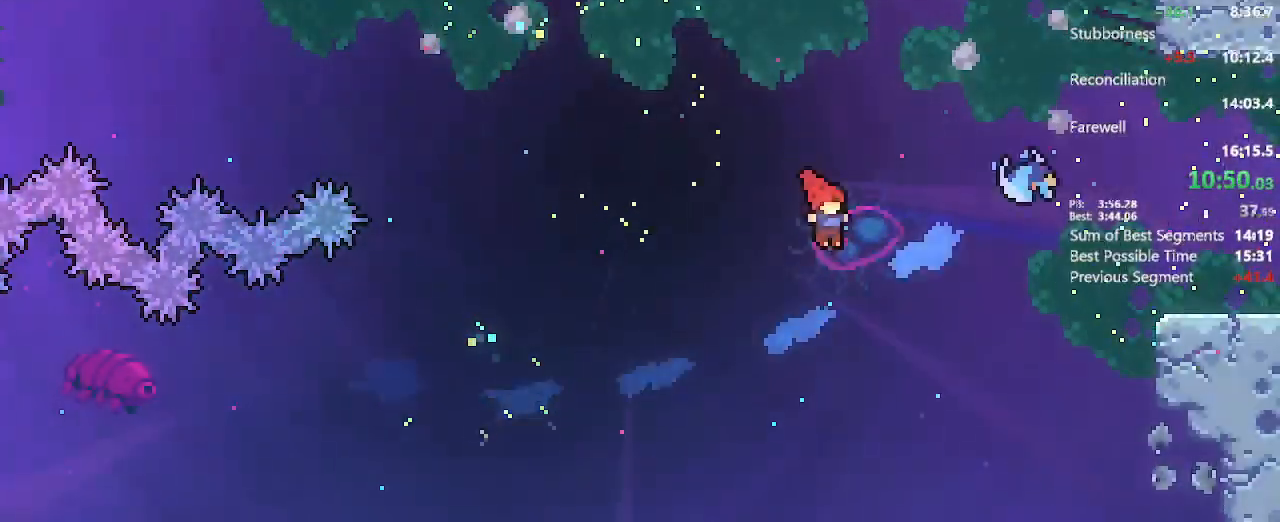
{"dt_ms": 500, "buttons": ["X", "DPAD_UP", "DPAD_RIGHT"], "left_stick": "center", "right_stick": "center", "events": [[150, "X", "down"]]}
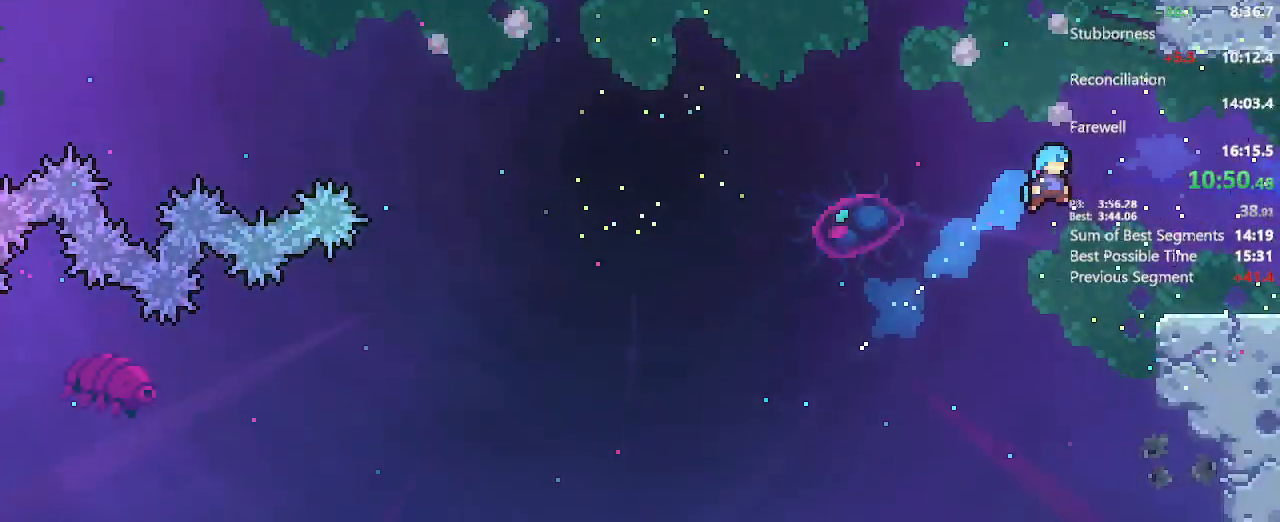
{"dt_ms": 500, "buttons": ["DPAD_RIGHT"], "left_stick": "center", "right_stick": "center", "events": [[50, "DPAD_UP", "up"], [83, "X", "up"], [183, "DPAD_DOWN", "down"], [317, "X", "down"], [383, "A", "down"], [417, "X", "up"], [467, "A", "up"], [500, "DPAD_DOWN", "up"]]}
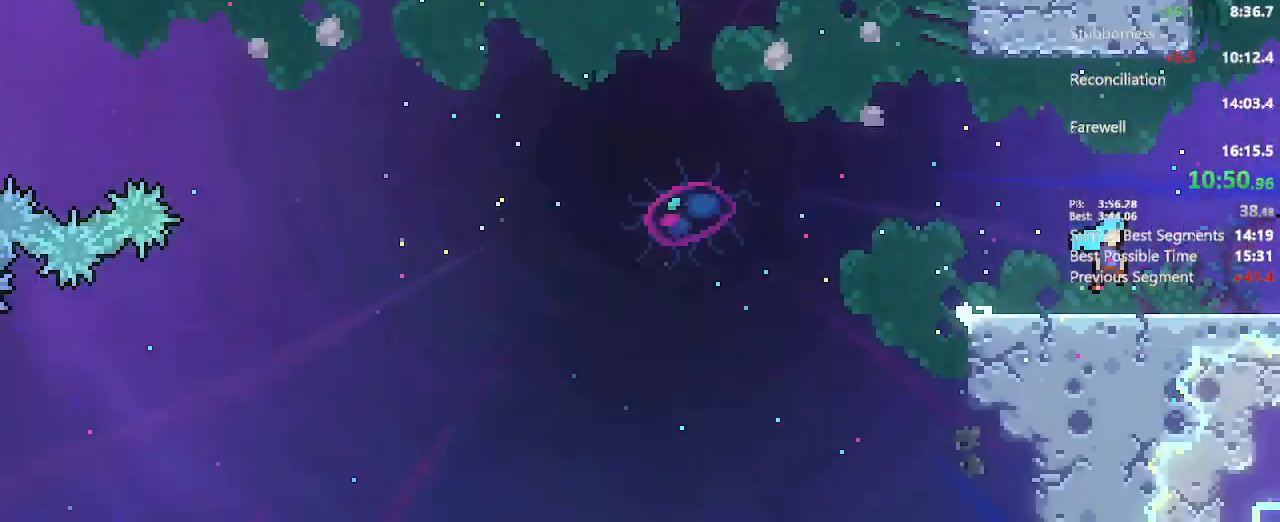
{"dt_ms": 500, "buttons": ["DPAD_RIGHT"], "left_stick": "center", "right_stick": "center", "events": []}
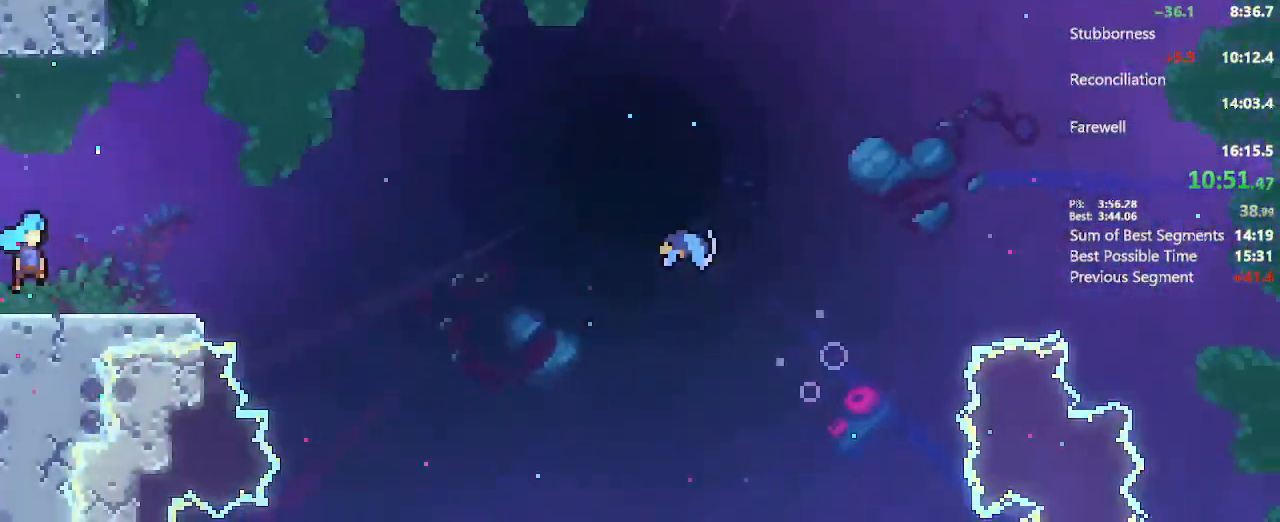
{"dt_ms": 500, "buttons": ["A", "DPAD_RIGHT"], "left_stick": "center", "right_stick": "center"}
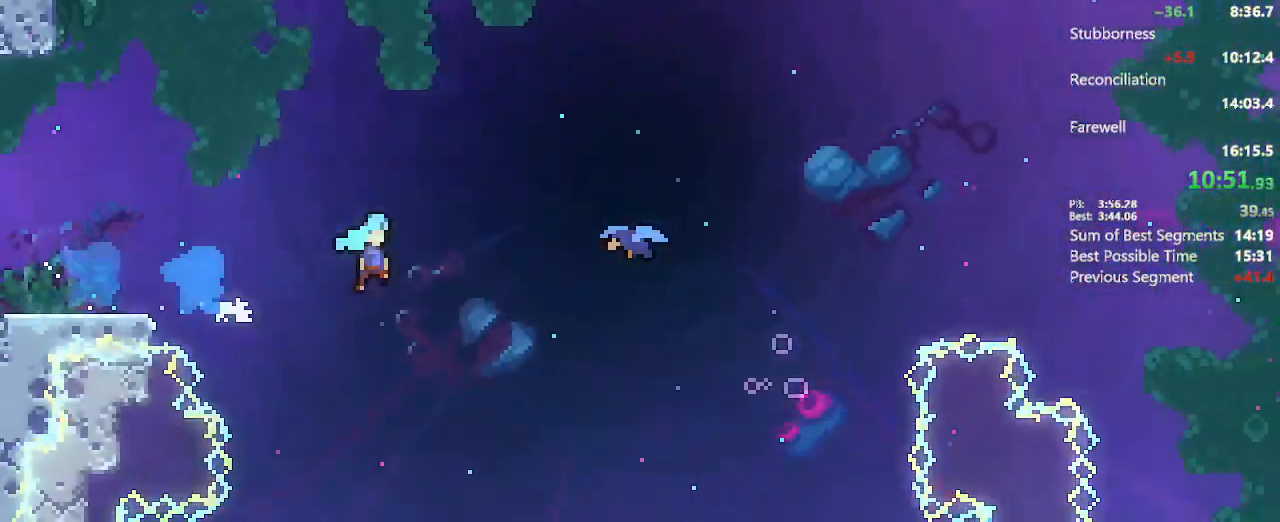
{"dt_ms": 500, "buttons": ["DPAD_RIGHT"], "left_stick": "center", "right_stick": "center", "events": [[233, "A", "up"]]}
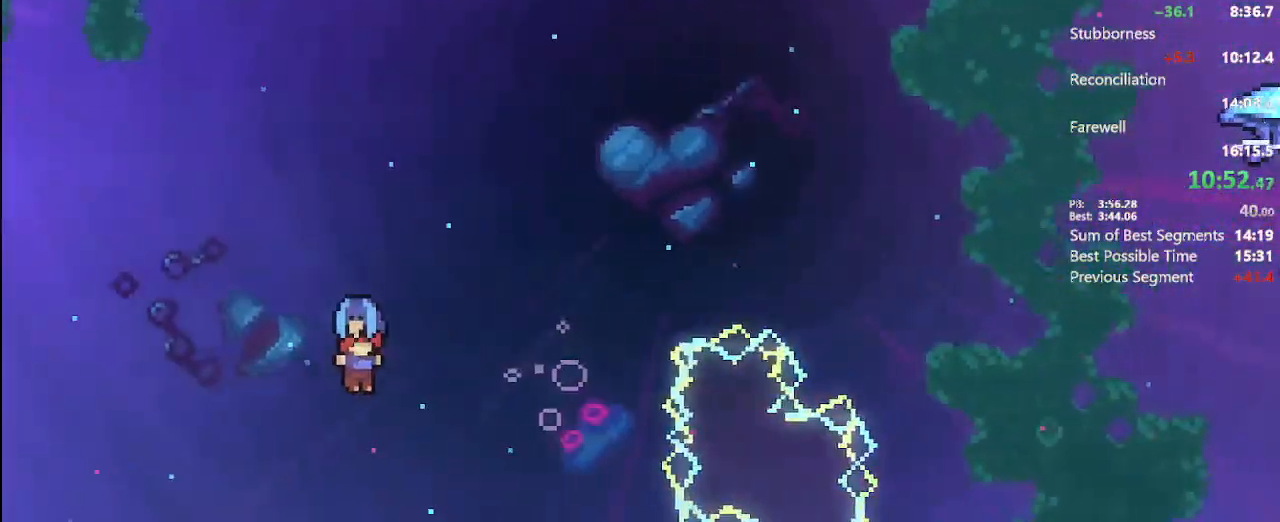
{"dt_ms": 500, "buttons": ["DPAD_RIGHT"], "left_stick": "center", "right_stick": "center", "events": []}
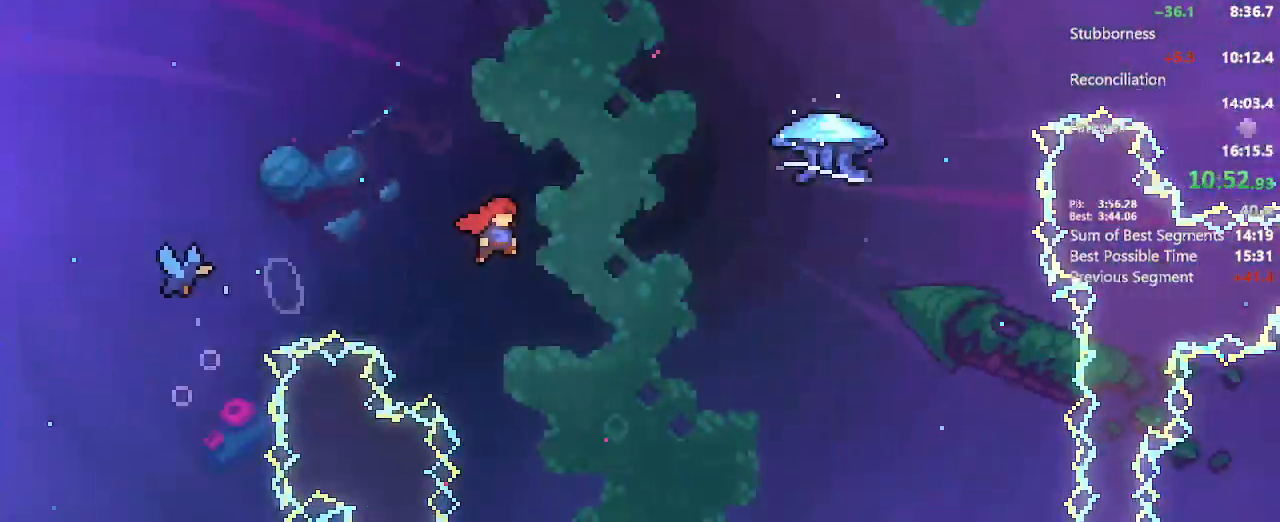
{"dt_ms": 500, "buttons": ["L2", "DPAD_UP", "DPAD_RIGHT"], "left_stick": "center", "right_stick": "center", "events": [[33, "DPAD_UP", "down"], [150, "X", "down"], [283, "X", "up"], [317, "L2", "down"]]}
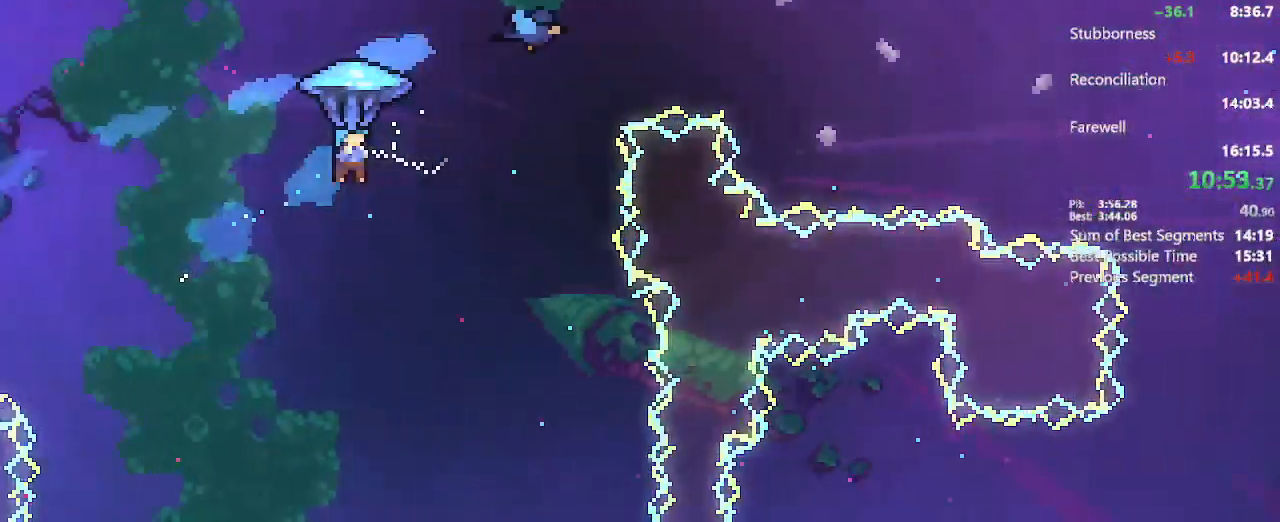
{"dt_ms": 500, "buttons": ["L2", "DPAD_UP", "DPAD_RIGHT"], "left_stick": "center", "right_stick": "center", "events": [[233, "L1", "down"], [283, "L1", "up"]]}
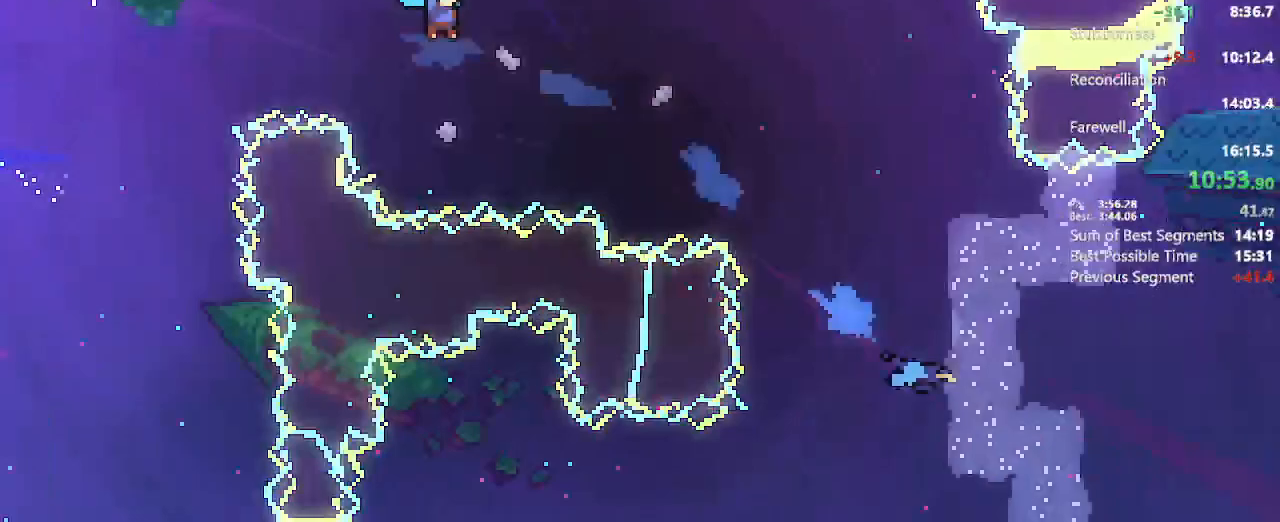
{"dt_ms": 500, "buttons": ["L2", "DPAD_UP", "DPAD_RIGHT"], "left_stick": "center", "right_stick": "center", "events": []}
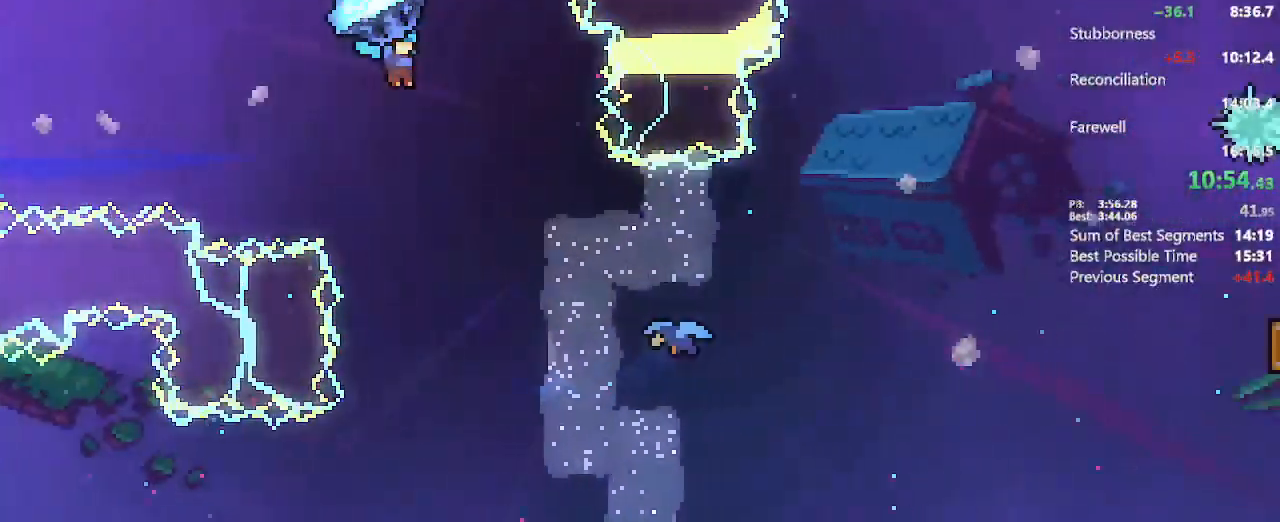
{"dt_ms": 500, "buttons": ["DPAD_RIGHT"], "left_stick": "center", "right_stick": "center", "events": [[200, "DPAD_UP", "up"], [200, "L2", "up"]]}
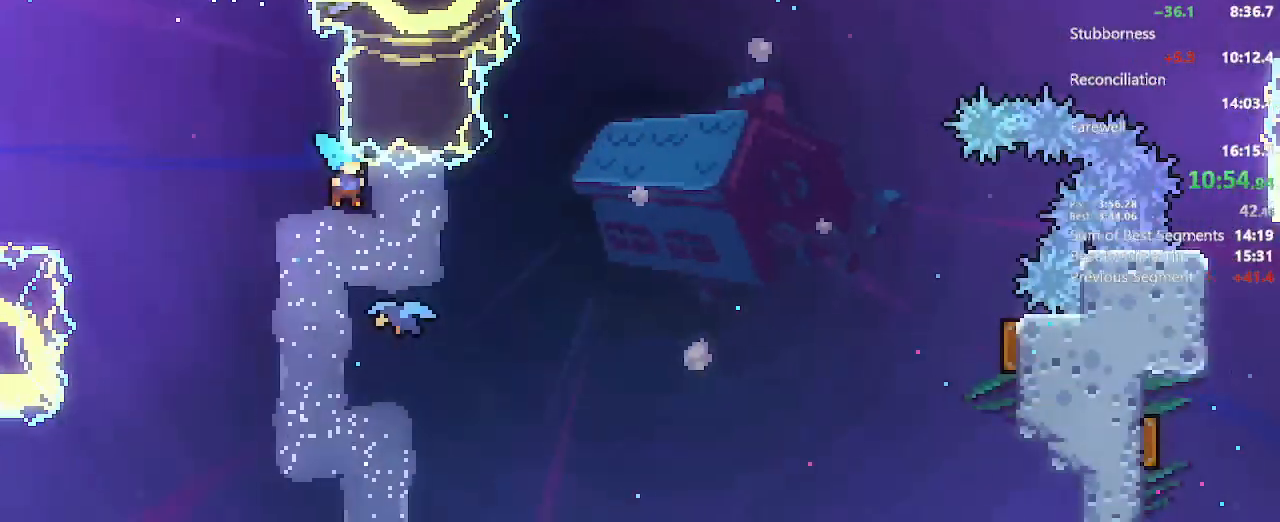
{"dt_ms": 500, "buttons": ["DPAD_RIGHT"], "left_stick": "center", "right_stick": "center", "events": []}
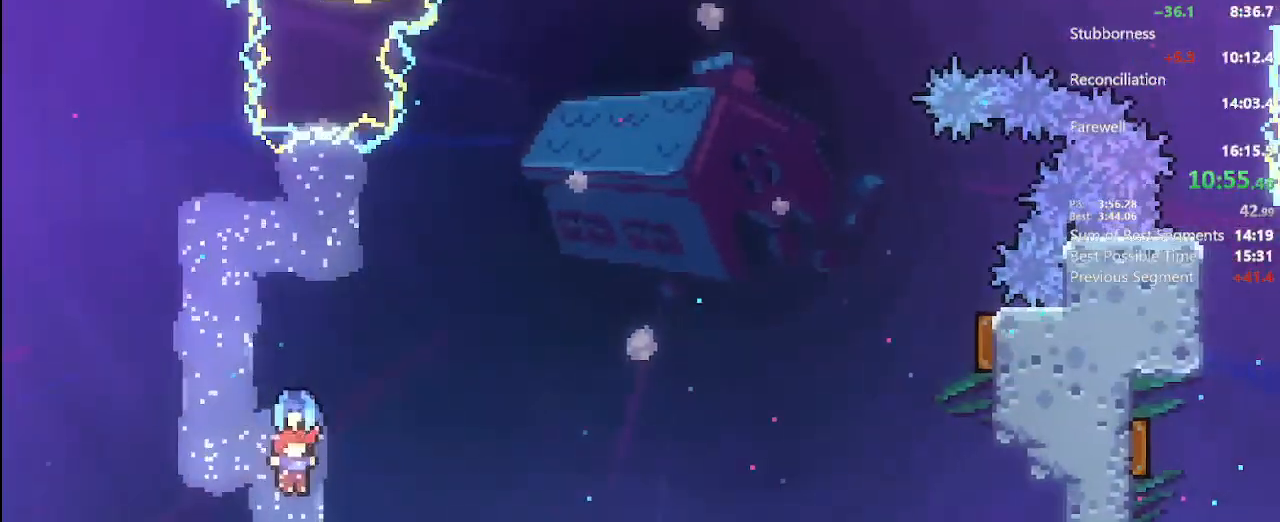
{"dt_ms": 500, "buttons": ["X", "DPAD_RIGHT"], "left_stick": "center", "right_stick": "center", "events": [[450, "X", "down"]]}
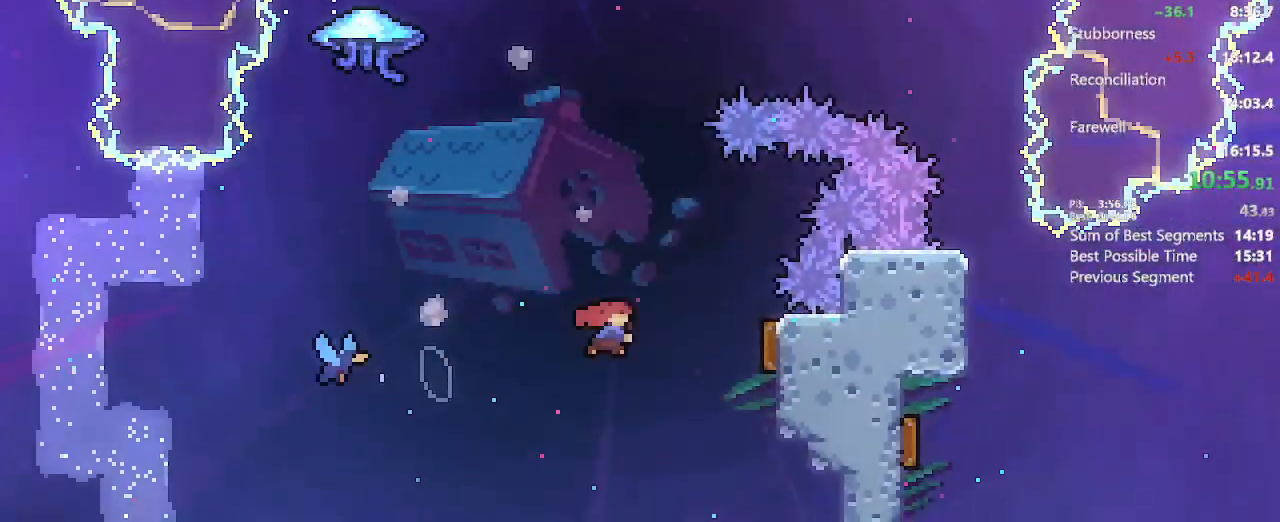
{"dt_ms": 500, "buttons": ["DPAD_UP"], "left_stick": "center", "right_stick": "center", "events": [[100, "X", "up"], [200, "DPAD_LEFT", "down"], [200, "DPAD_RIGHT", "up"], [467, "DPAD_UP", "down"], [500, "DPAD_LEFT", "up"]]}
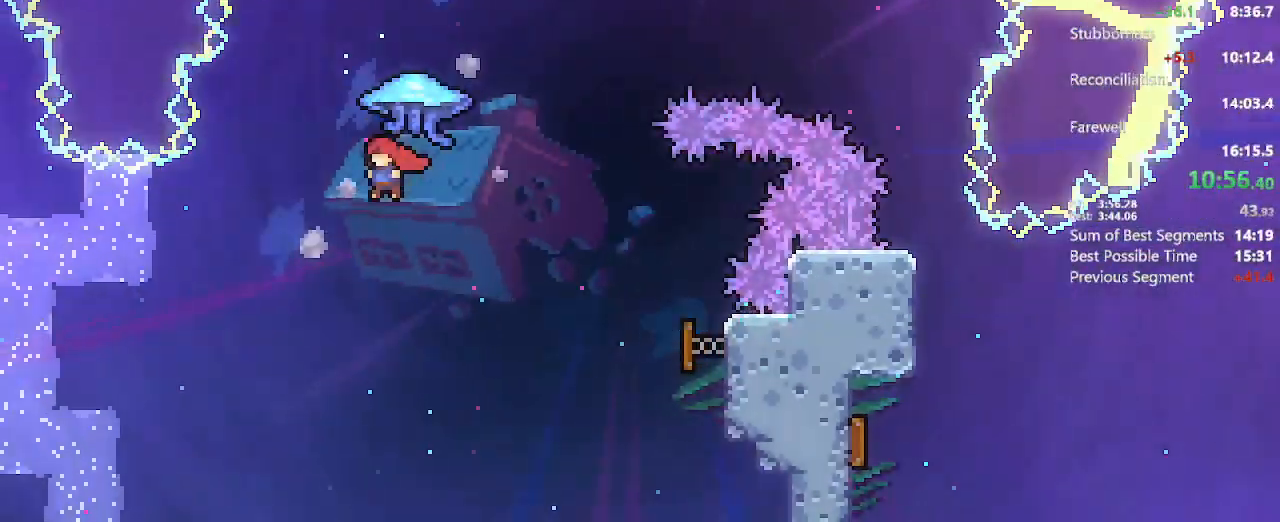
{"dt_ms": 500, "buttons": ["A", "L2", "DPAD_UP", "DPAD_RIGHT"], "left_stick": "center", "right_stick": "center", "events": [[33, "DPAD_RIGHT", "down"], [100, "X", "down"], [183, "L2", "down"], [183, "X", "up"], [267, "A", "down"]]}